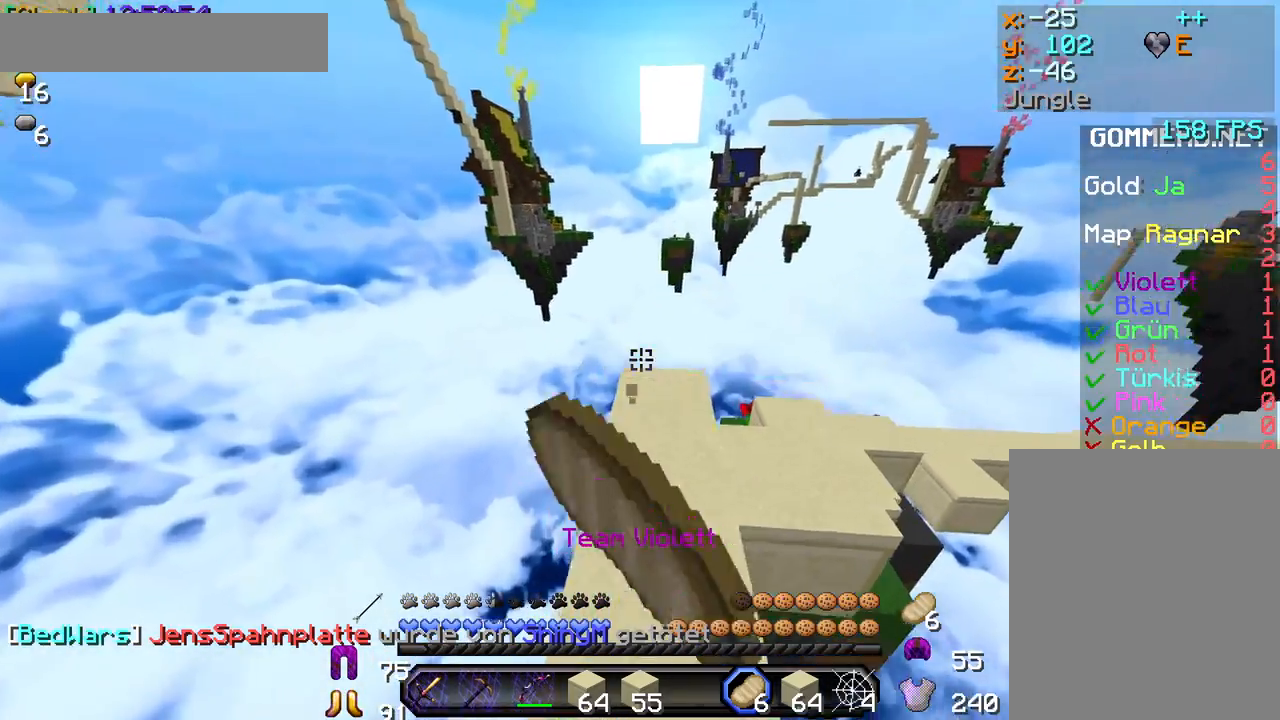
Gameplay with keyboard and mouse; each line is a JSON object with the keys and mouse buttons held at the frame after it. "events" lists presses ("down") and releases ("up") of "a", "d", "s", "w", "mouse_left" and "mouse_right" between this image and that frame as [ms after this image, input, new state], when the widget could be followed in between. "mouse_left", "mouse_right" = the "left", "right" buttons of the "mouse" list. No other keys are recorded. Fast repeated clicks can show as one long hold. Mouse movement is not recorded.
{"keys": ["w"], "mouse": [], "events": [[67, "mouse_left", "down"], [150, "w", "up"], [167, "mouse_left", "up"], [200, "mouse_left", "down"], [250, "w", "down"], [317, "mouse_left", "up"], [383, "mouse_left", "down"], [483, "mouse_left", "up"]]}
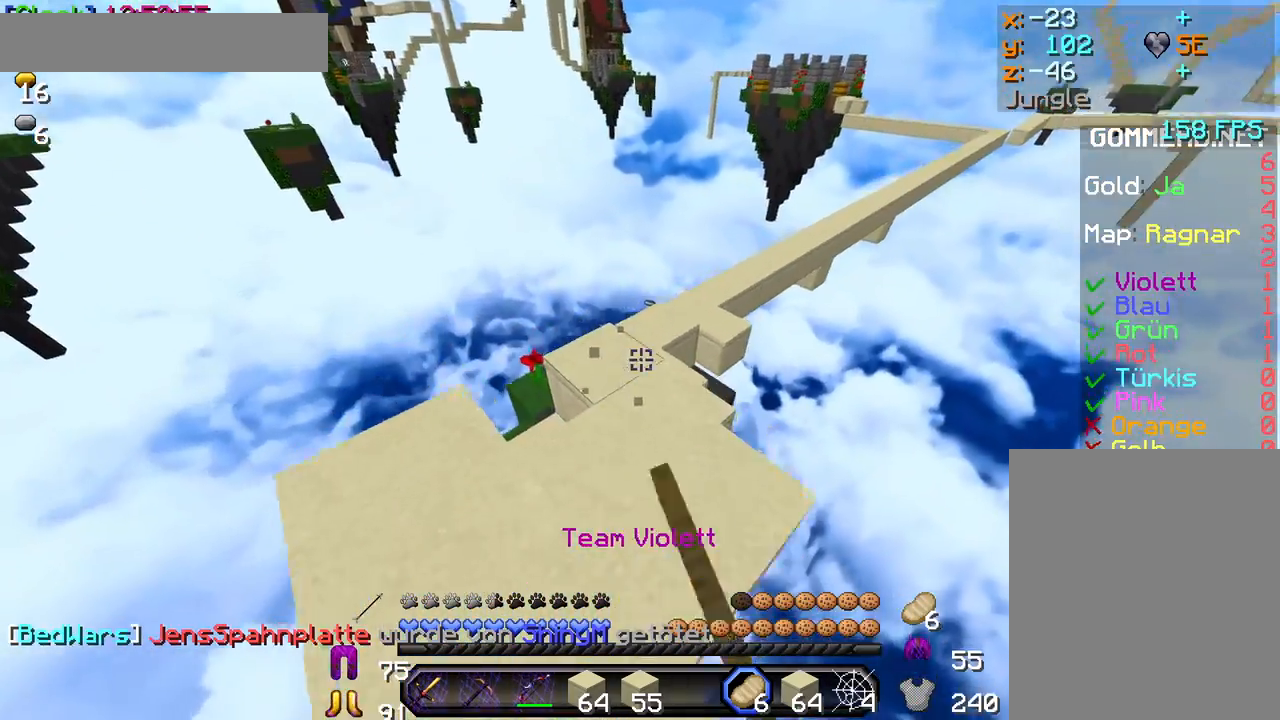
{"keys": ["w"], "mouse": ["left"], "events": [[67, "mouse_left", "down"], [183, "mouse_left", "up"], [233, "mouse_left", "down"], [333, "mouse_left", "up"], [417, "mouse_left", "down"]]}
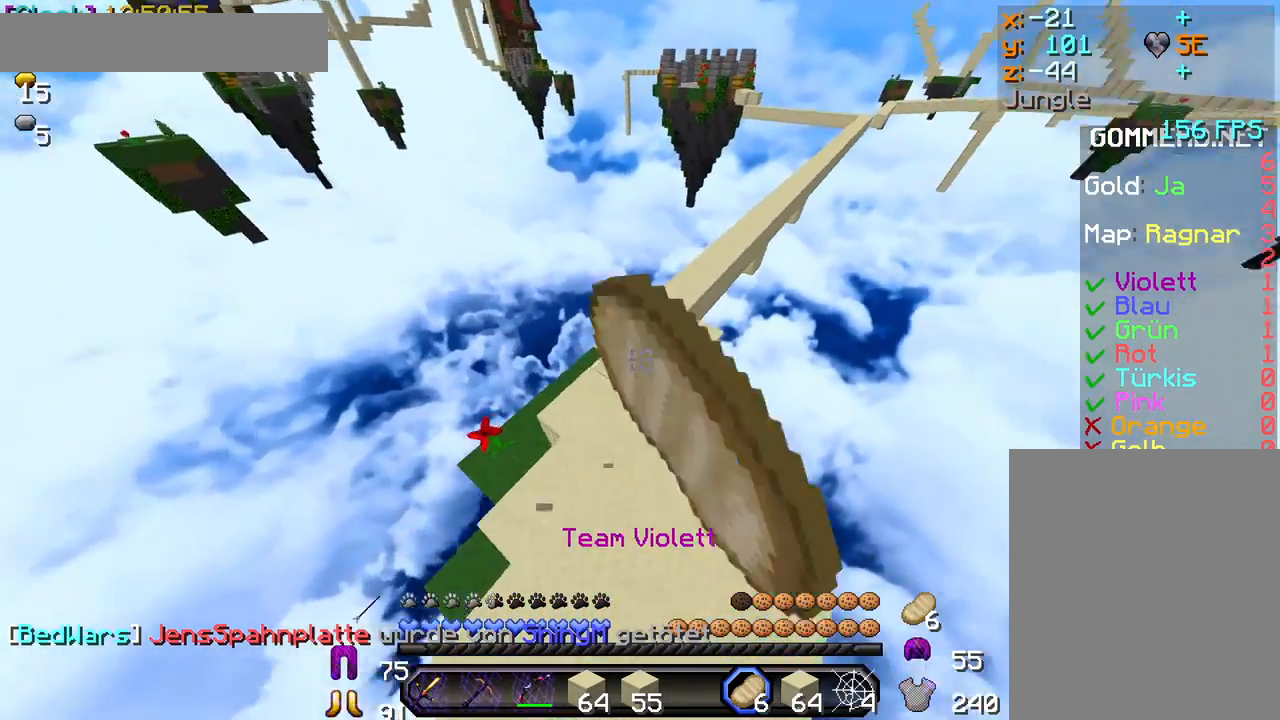
{"keys": ["w"], "mouse": ["left"], "events": [[17, "mouse_left", "up"], [83, "mouse_left", "down"], [200, "mouse_left", "up"], [267, "mouse_left", "down"], [367, "mouse_left", "up"], [450, "mouse_left", "down"]]}
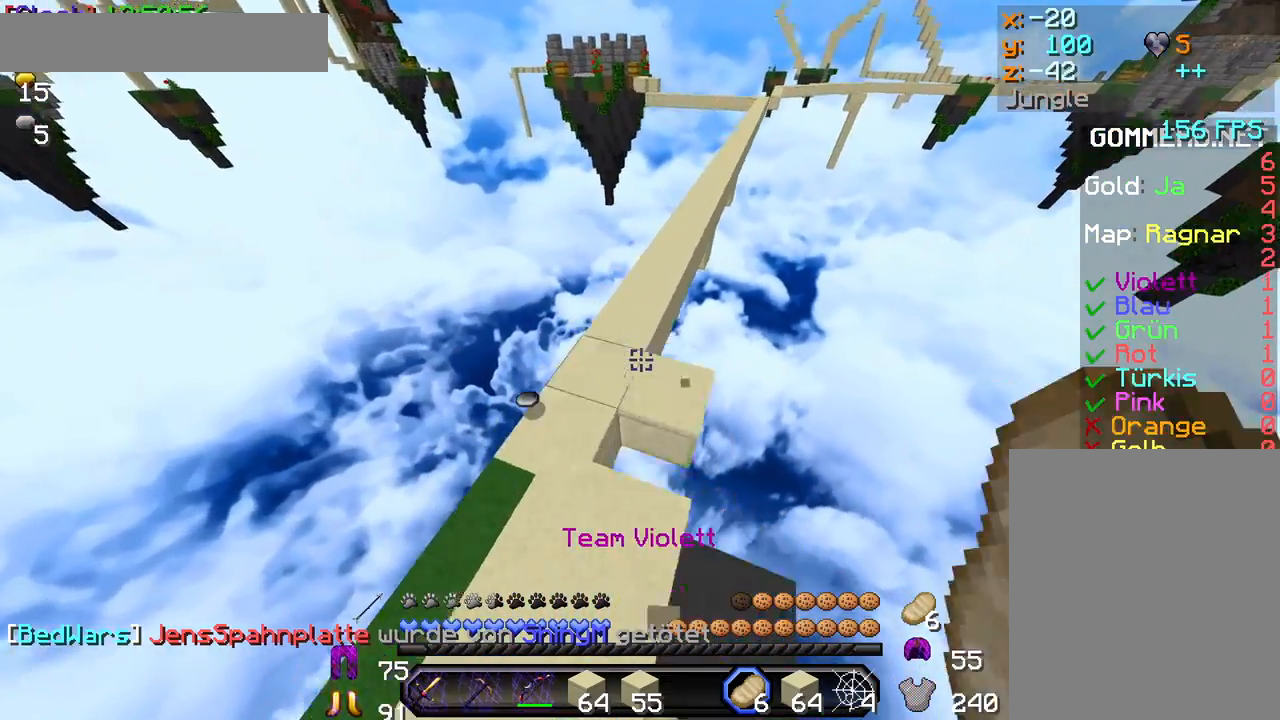
{"keys": ["w"], "mouse": ["left"], "events": [[50, "mouse_left", "up"], [117, "mouse_left", "down"], [200, "mouse_left", "up"], [300, "mouse_left", "down"], [383, "mouse_left", "up"], [450, "mouse_left", "down"]]}
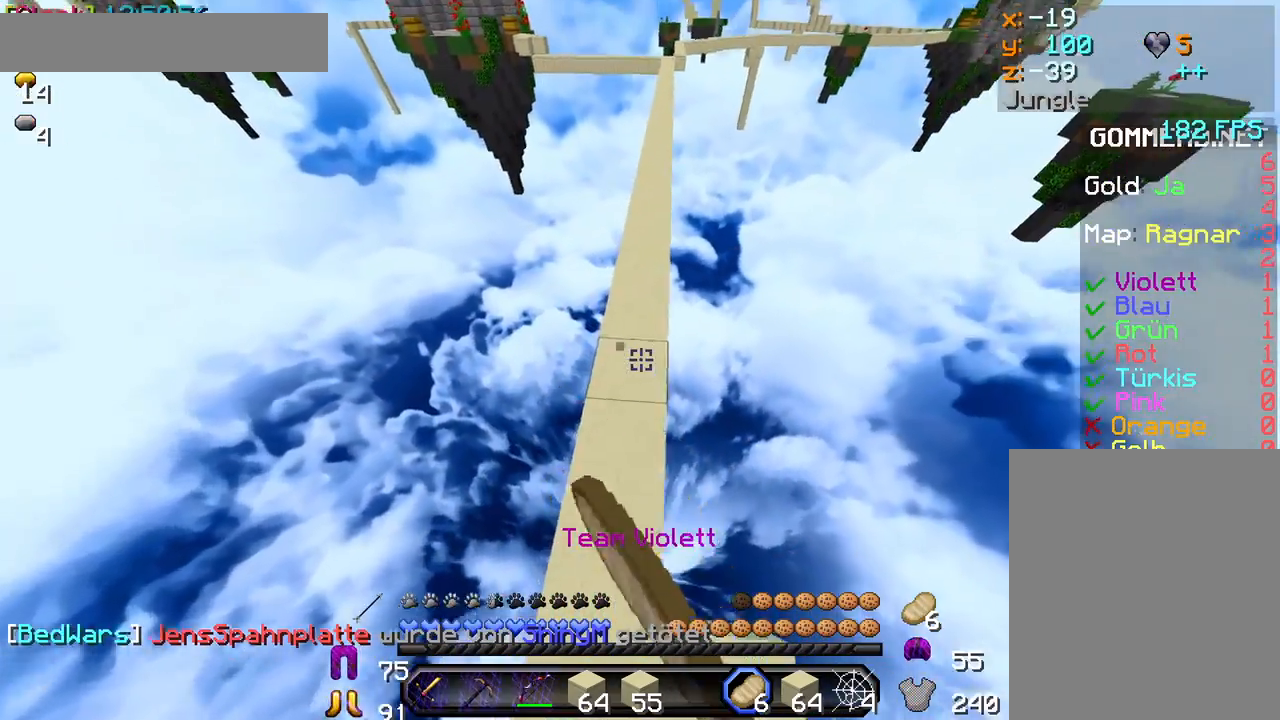
{"keys": [], "mouse": [], "events": [[50, "mouse_left", "up"], [133, "mouse_left", "down"], [233, "mouse_left", "up"], [300, "mouse_left", "down"], [400, "mouse_left", "up"], [450, "w", "up"]]}
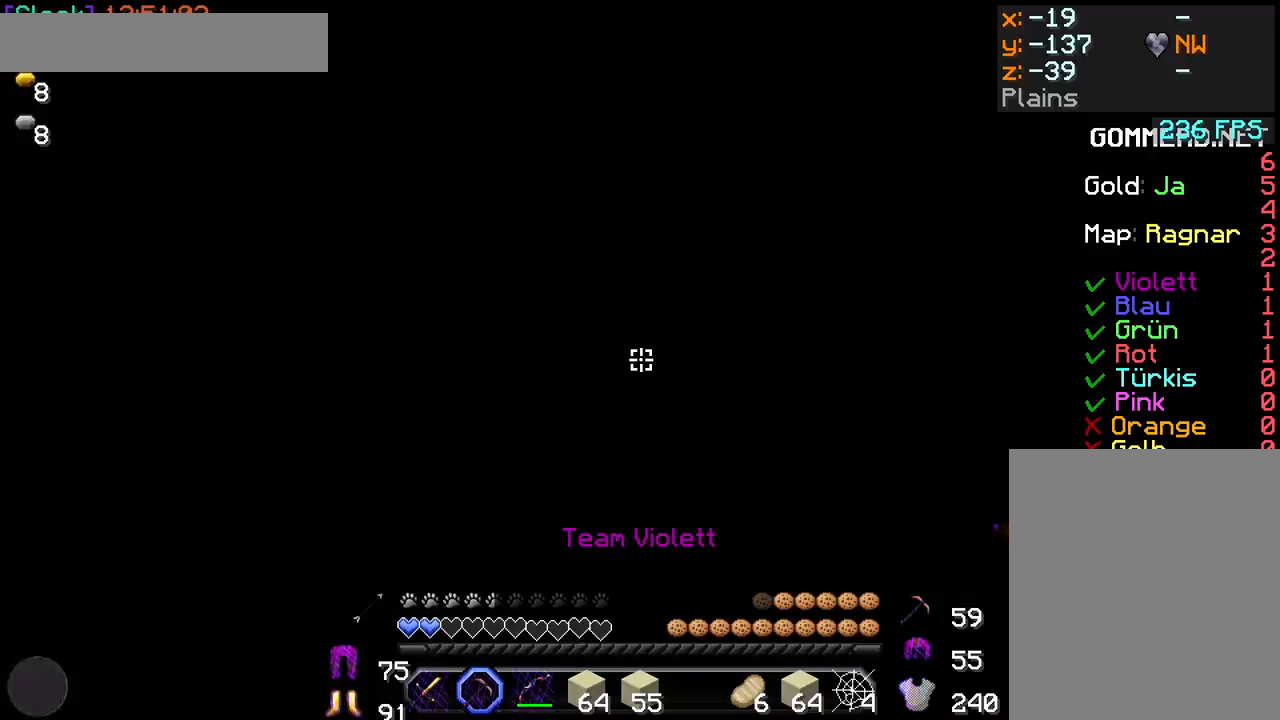
{"keys": [], "mouse": [], "events": []}
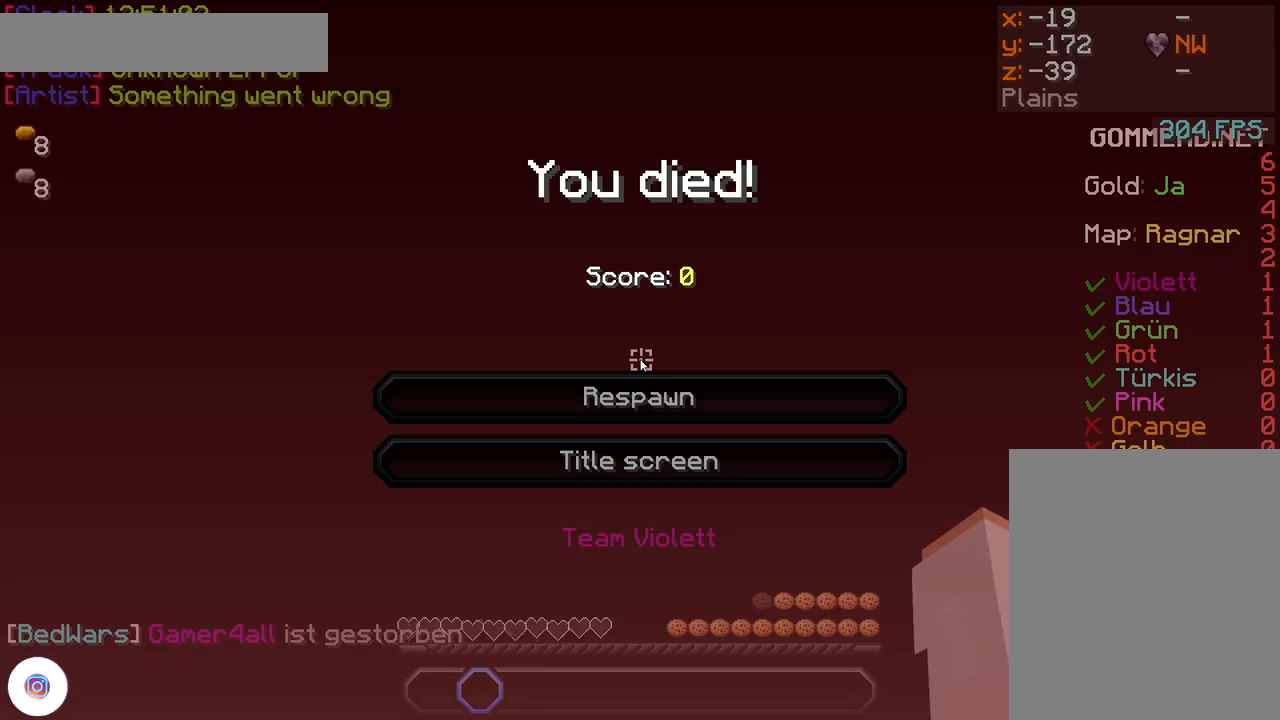
{"keys": [], "mouse": []}
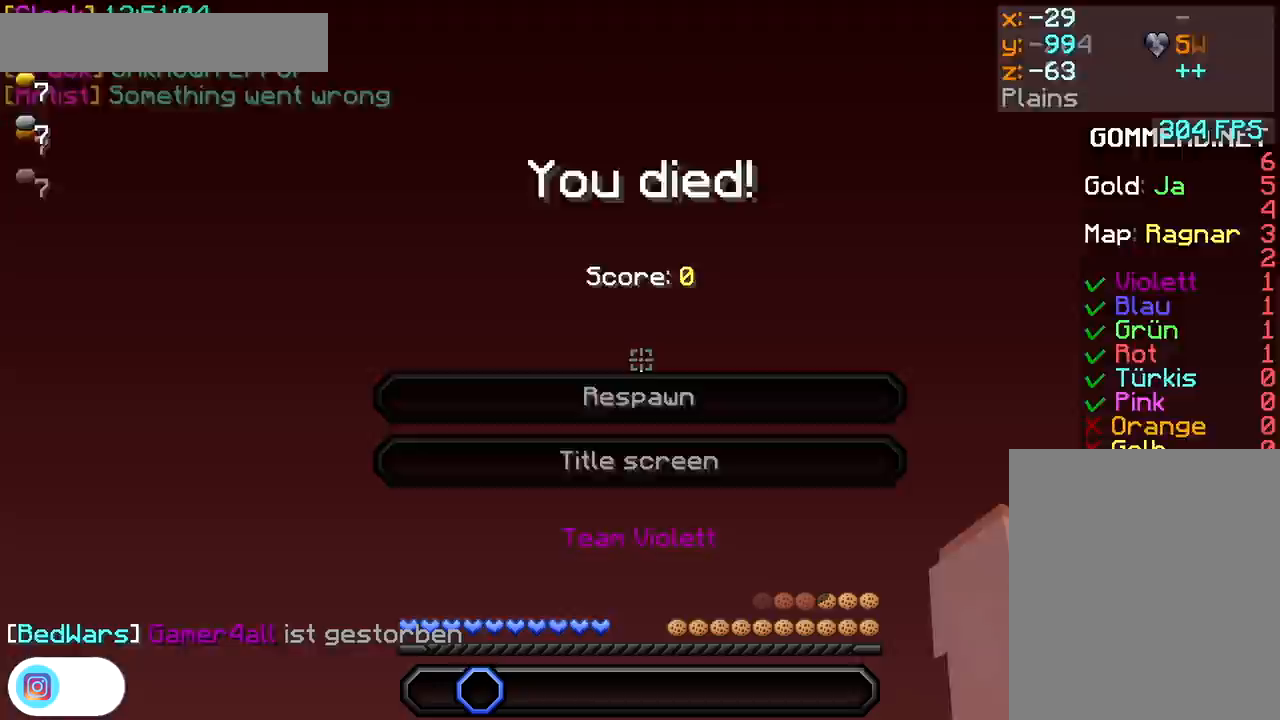
{"keys": [], "mouse": [], "events": []}
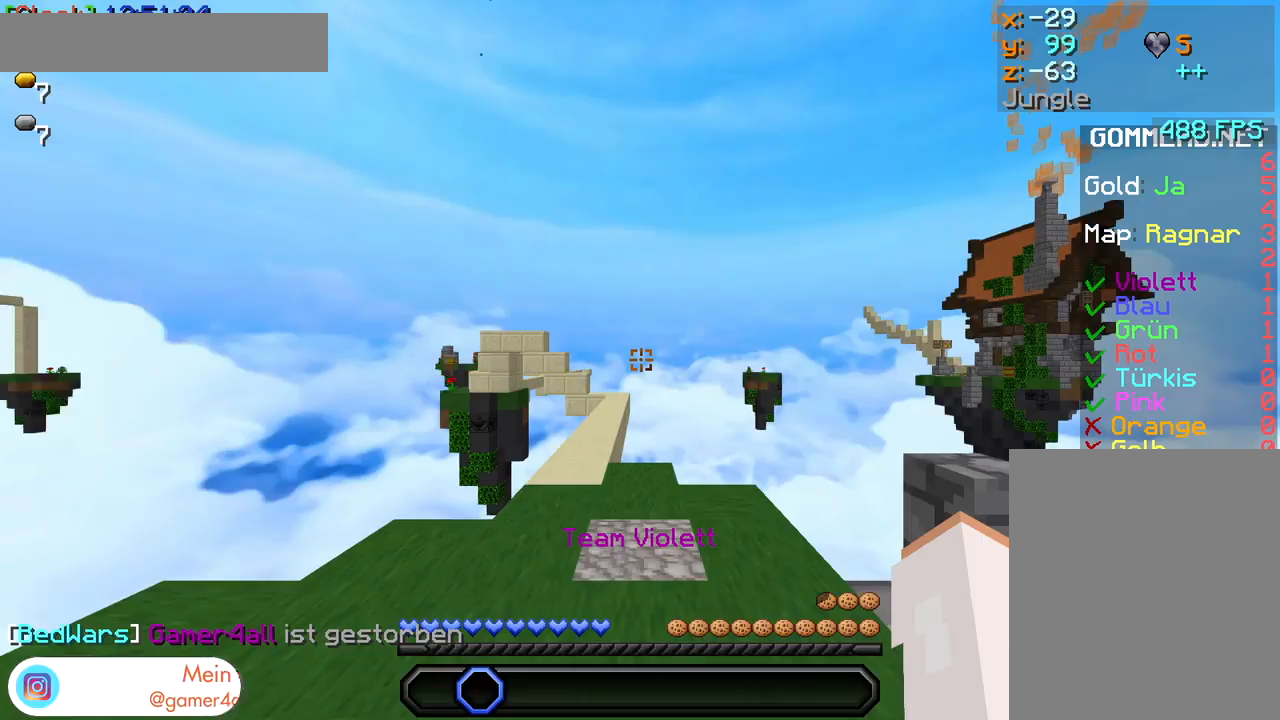
{"keys": [], "mouse": ["left"], "events": [[417, "w", "down"], [500, "mouse_left", "down"], [500, "w", "up"]]}
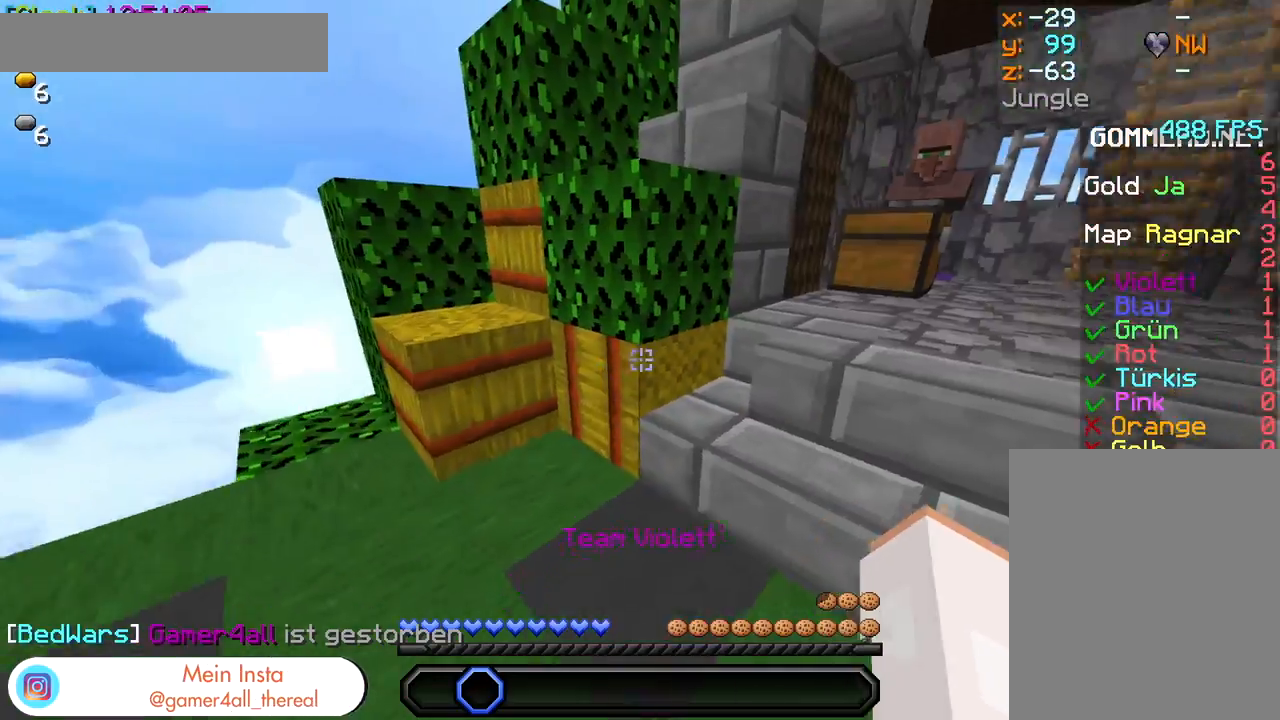
{"keys": ["s"], "mouse": ["left"], "events": [[67, "mouse_left", "up"], [67, "w", "down"], [133, "mouse_left", "down"], [217, "mouse_left", "up"], [267, "w", "up"], [317, "mouse_left", "down"], [383, "s", "down"], [417, "mouse_left", "up"], [483, "mouse_left", "down"]]}
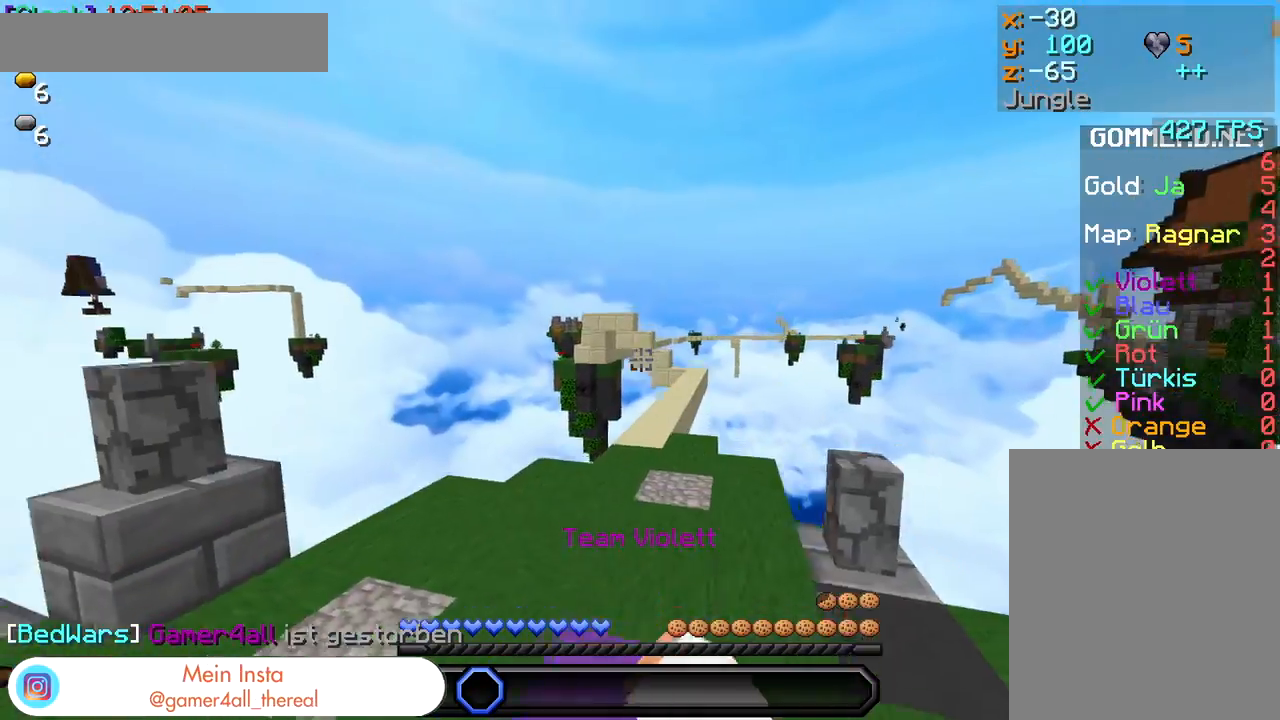
{"keys": [], "mouse": [], "events": [[83, "mouse_left", "up"], [167, "mouse_left", "down"], [167, "s", "up"], [233, "mouse_left", "up"]]}
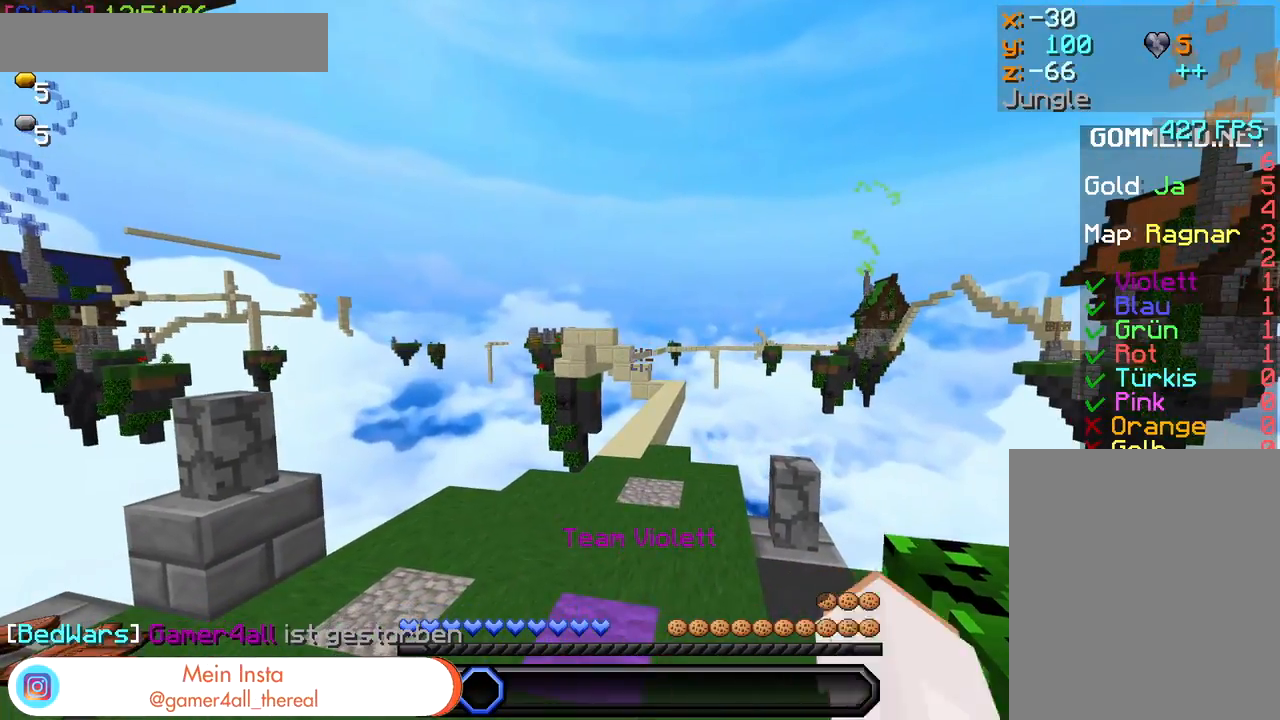
{"keys": ["w"], "mouse": [], "events": [[367, "mouse_left", "down"], [450, "mouse_left", "up"], [467, "w", "down"]]}
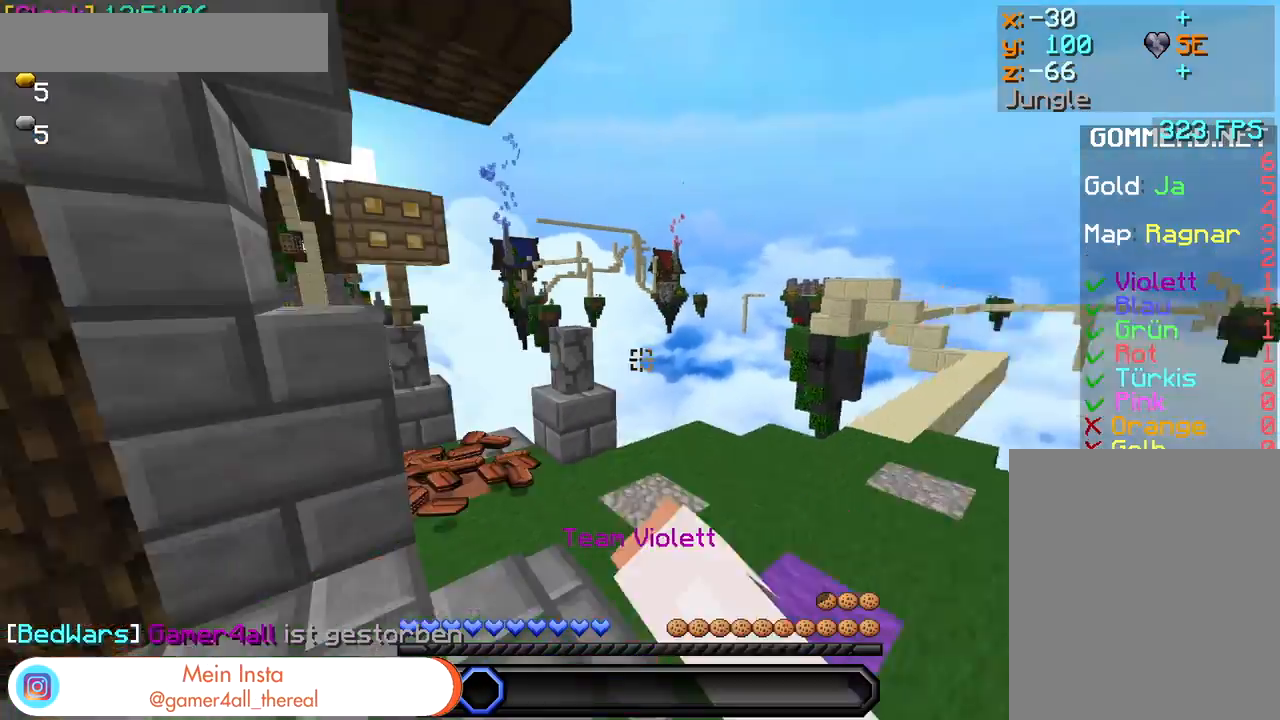
{"keys": ["w"], "mouse": [], "events": [[33, "mouse_left", "down"], [100, "w", "up"], [133, "mouse_left", "up"], [150, "w", "down"], [250, "mouse_left", "down"], [283, "mouse_left", "up"], [400, "mouse_left", "down"], [467, "mouse_left", "up"]]}
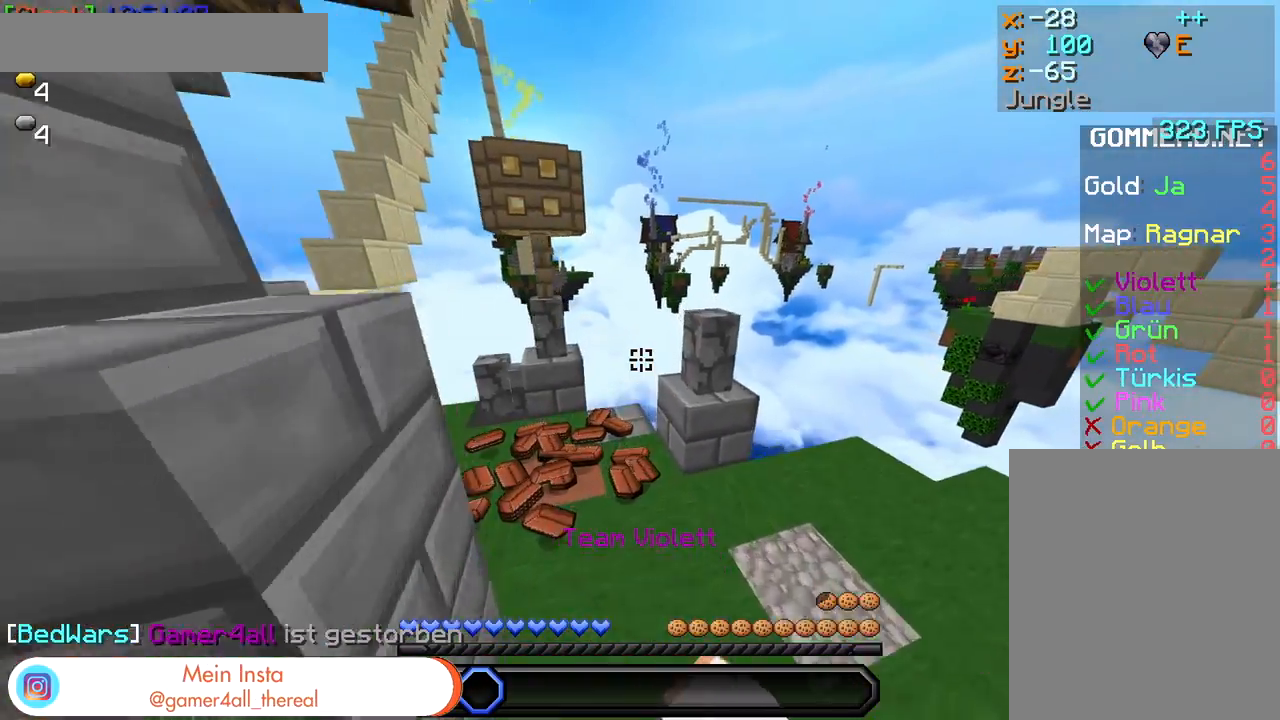
{"keys": ["s"], "mouse": [], "events": [[17, "mouse_left", "down"], [117, "mouse_left", "up"], [150, "w", "up"], [217, "mouse_left", "down"], [283, "mouse_left", "up"], [300, "s", "down"], [383, "mouse_left", "down"], [500, "mouse_left", "up"]]}
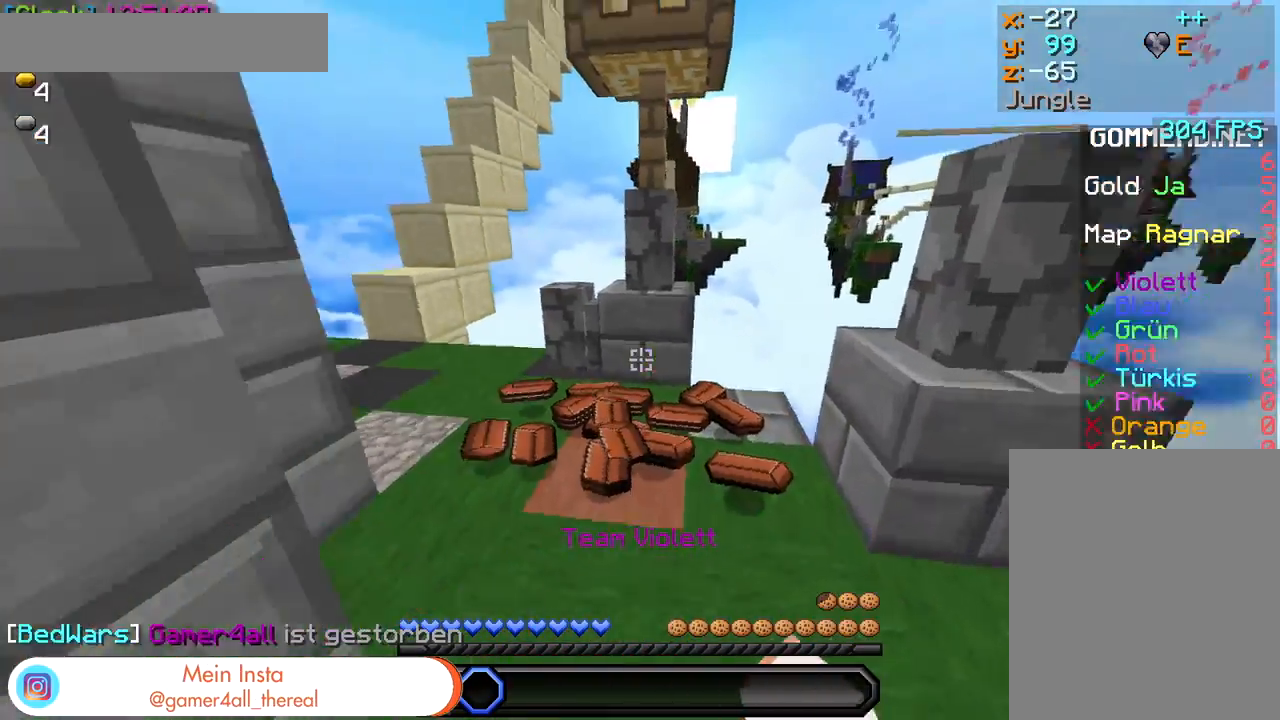
{"keys": ["w"], "mouse": ["left"], "events": [[50, "s", "up"], [67, "mouse_left", "down"], [133, "mouse_left", "up"], [167, "w", "down"], [250, "w", "up"], [283, "mouse_left", "down"], [317, "mouse_left", "up"], [417, "mouse_left", "down"], [467, "w", "down"]]}
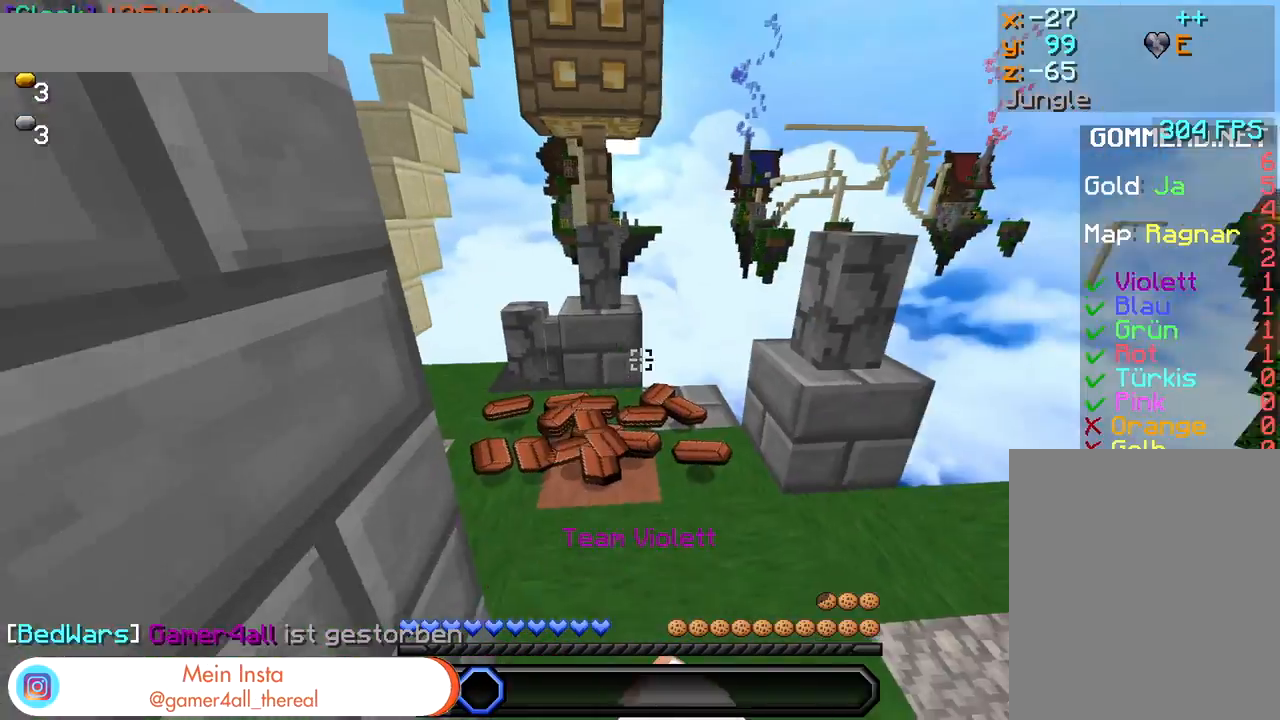
{"keys": [], "mouse": [], "events": [[17, "mouse_left", "up"], [83, "mouse_left", "down"], [183, "mouse_left", "up"], [250, "w", "up"], [267, "mouse_left", "down"], [367, "mouse_left", "up"]]}
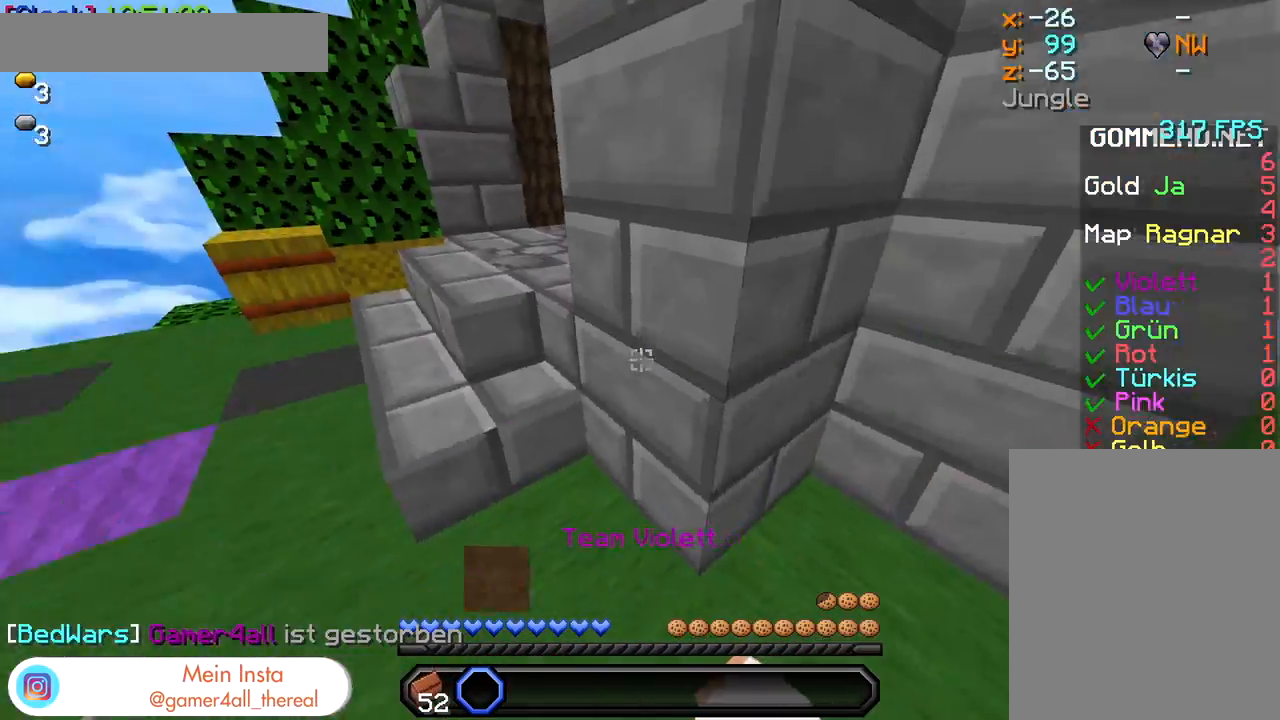
{"keys": ["w"], "mouse": ["left"], "events": [[33, "w", "down"], [117, "w", "up"], [150, "w", "down"], [467, "mouse_left", "down"]]}
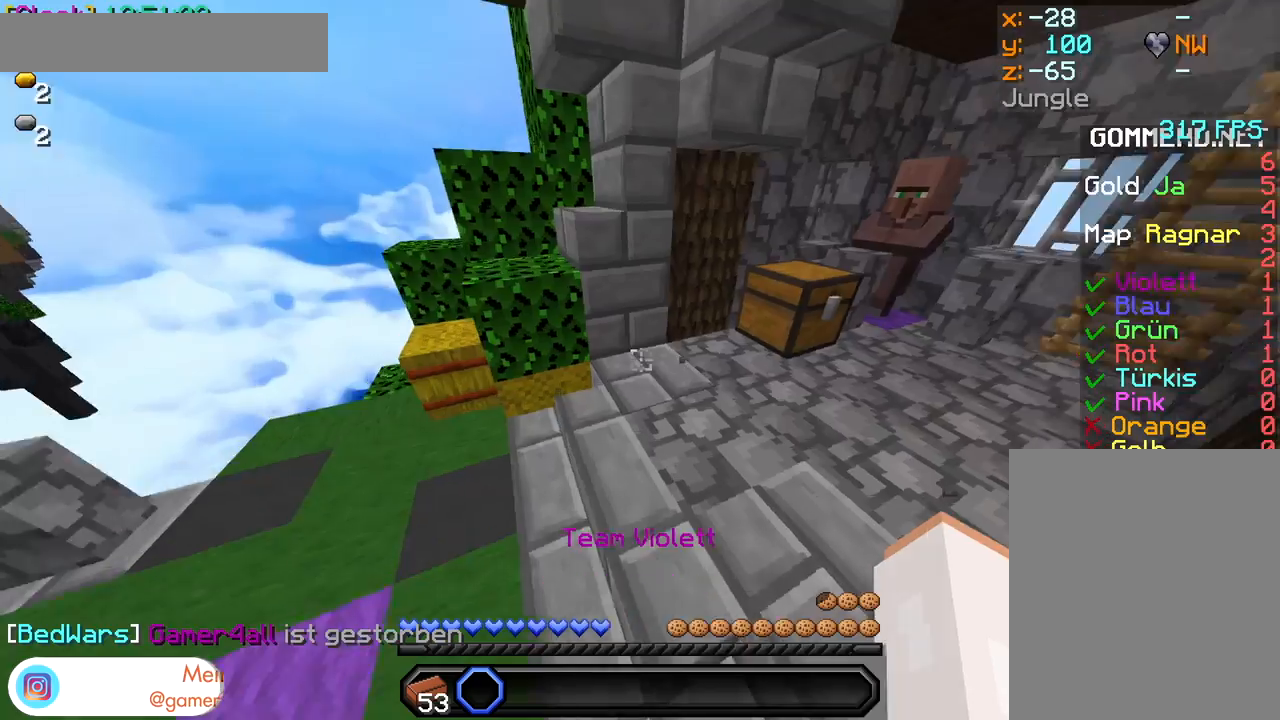
{"keys": [], "mouse": [], "events": [[217, "mouse_left", "up"], [433, "w", "up"]]}
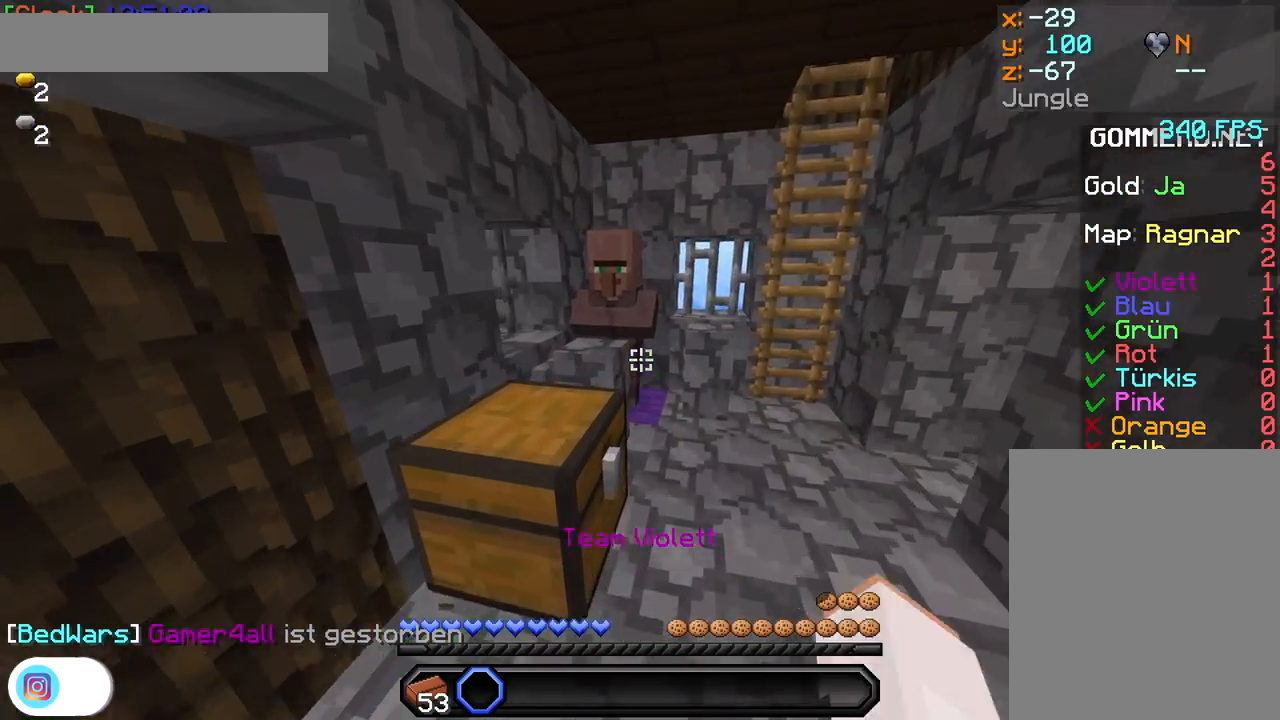
{"keys": [], "mouse": [], "events": [[50, "d", "down"], [83, "mouse_right", "down"], [117, "d", "up"], [183, "mouse_right", "up"]]}
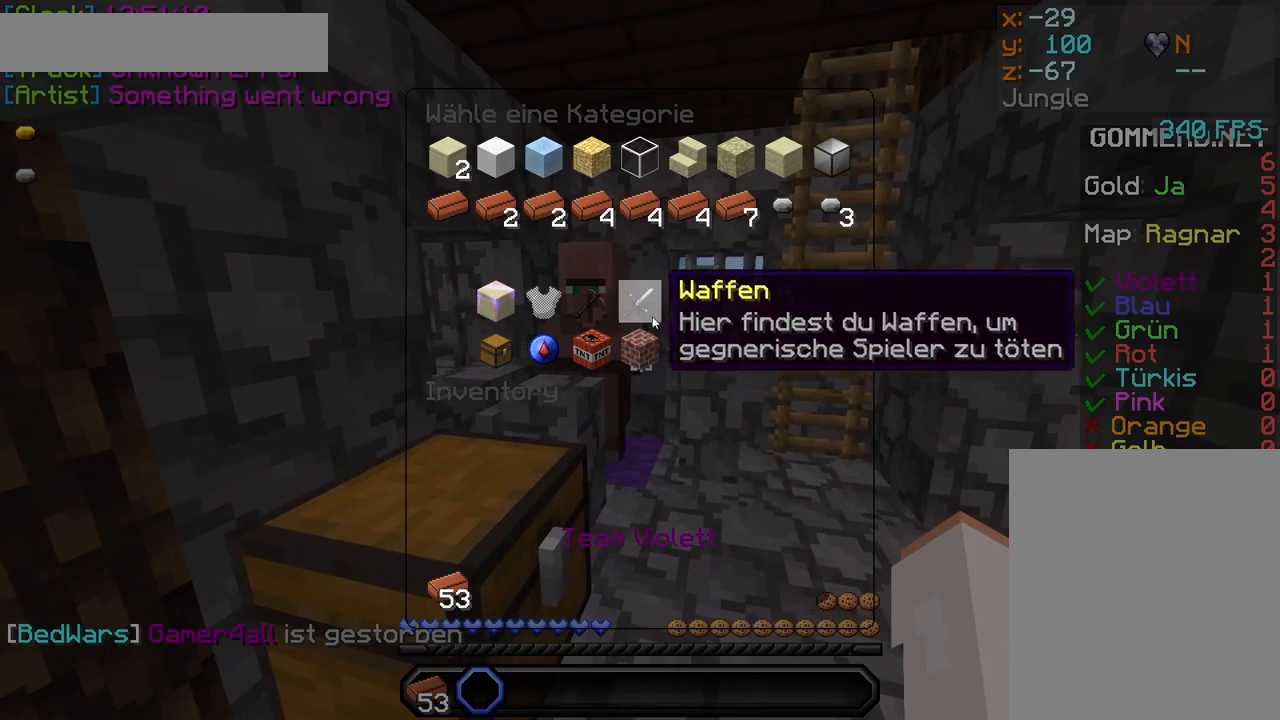
{"keys": [], "mouse": [], "events": [[267, "mouse_left", "down"], [350, "mouse_left", "up"]]}
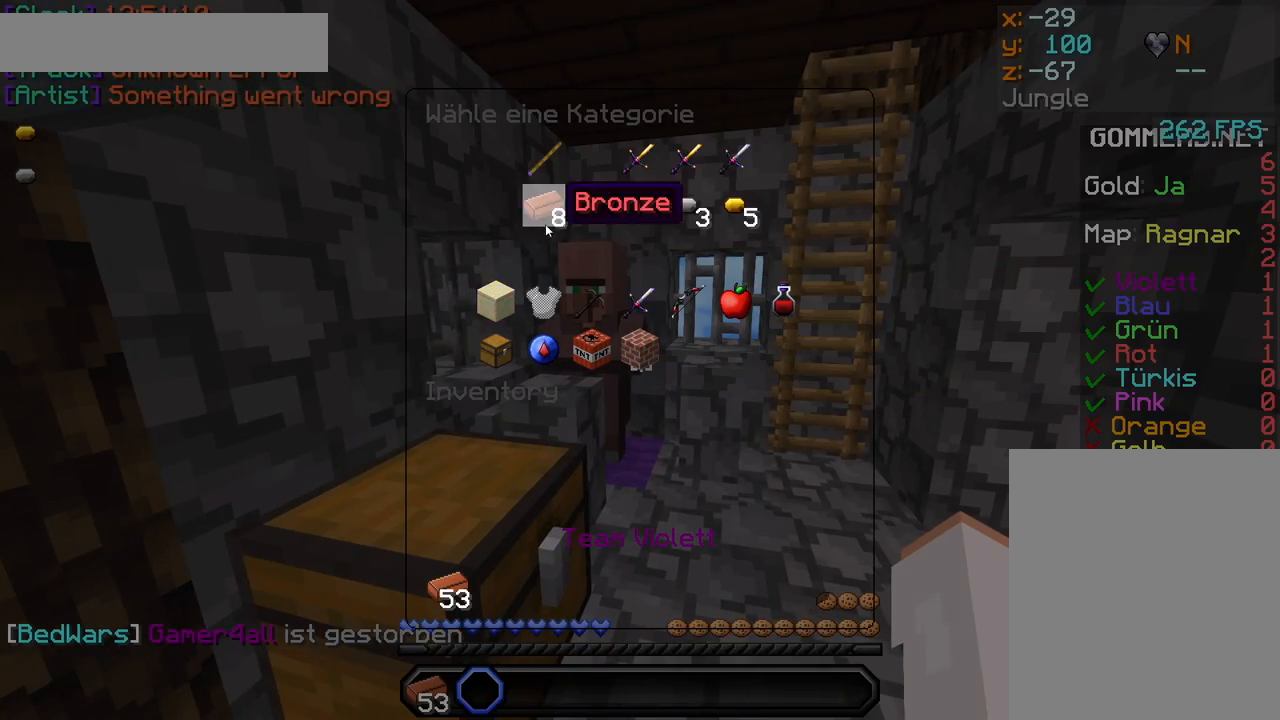
{"keys": [], "mouse": [], "events": [[400, "mouse_left", "down"], [500, "mouse_left", "up"]]}